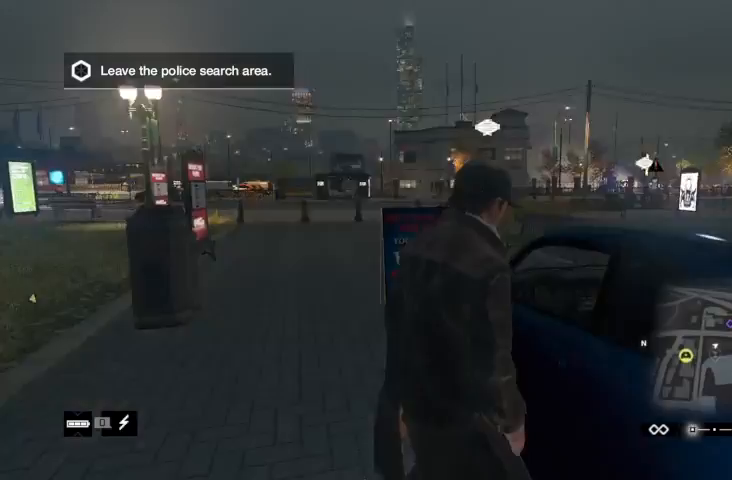
Gameplay with a controller (Xbox layout); each line is a JSON object with the inputs held at the frame after it. "events" lists button and stick changes between this image and that frame as [ms after this image, input, new state], when the widget could be followed in between.
{"buttons": [], "left_stick": "center", "right_stick": "center", "events": [[167, "right_stick", "center"], [300, "L2", "down"], [400, "L2", "up"]]}
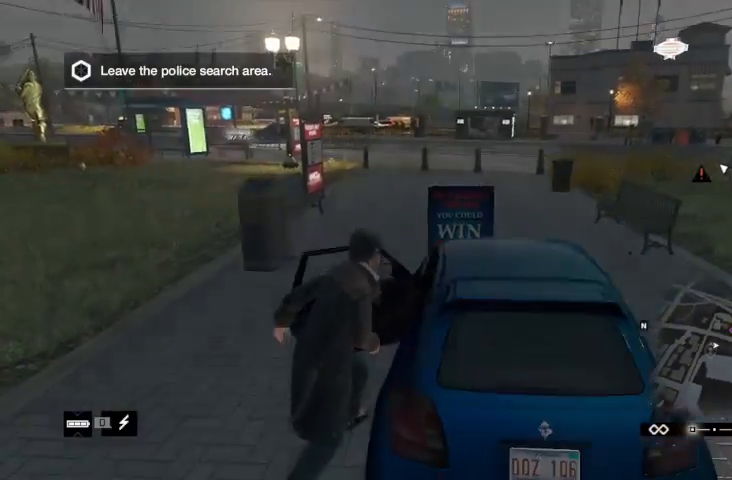
{"buttons": ["R2"], "left_stick": "center", "right_stick": "center", "events": [[400, "R2", "down"]]}
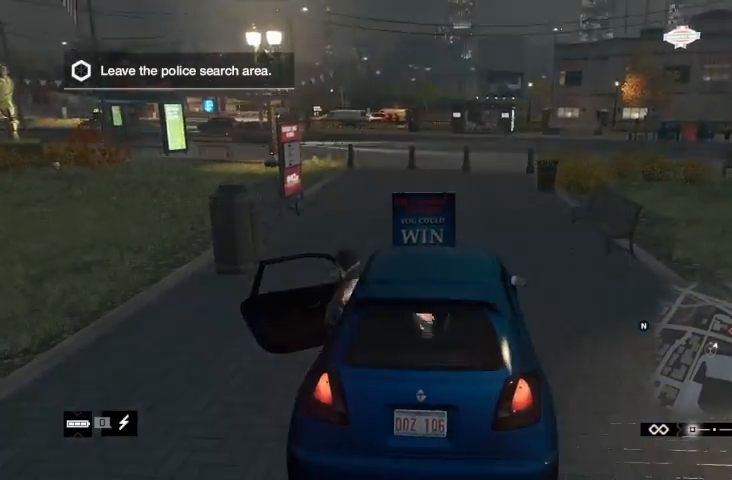
{"buttons": ["R2"], "left_stick": "up-left", "right_stick": "center", "events": [[67, "R2", "up"], [100, "left_stick", "up-left"], [133, "R2", "down"], [267, "R2", "up"], [333, "R2", "down"], [467, "R2", "up"], [500, "R2", "down"]]}
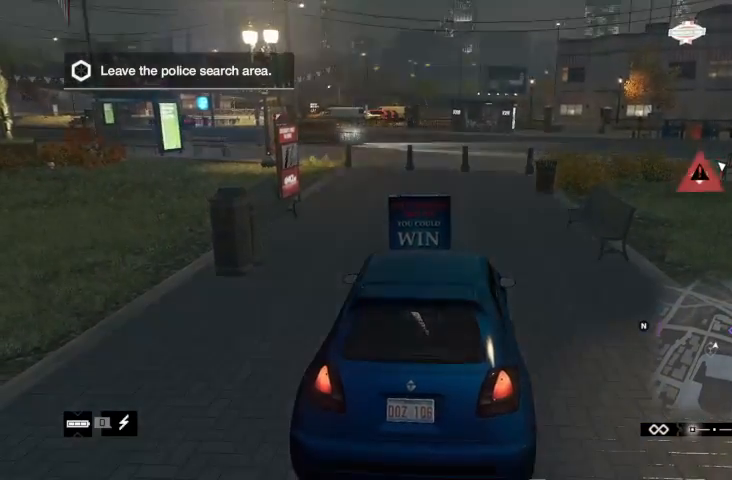
{"buttons": ["R2"], "left_stick": "up-left", "right_stick": "center", "events": [[133, "R2", "up"], [233, "R2", "down"]]}
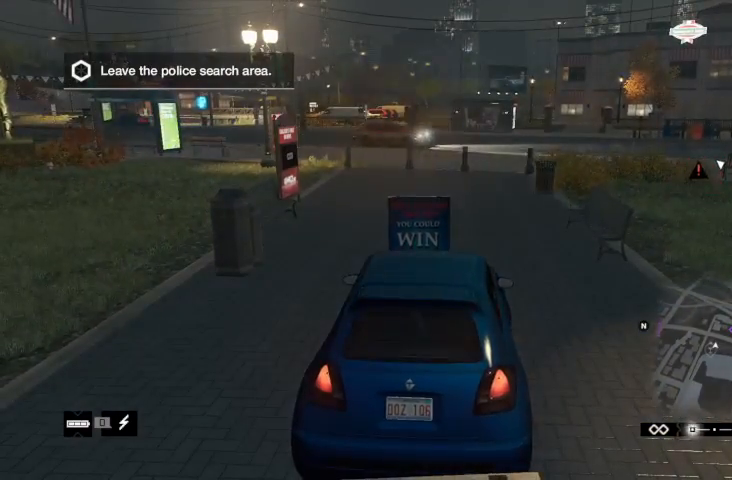
{"buttons": ["R2"], "left_stick": "up-left", "right_stick": "center", "events": [[33, "R2", "up"], [100, "R2", "down"]]}
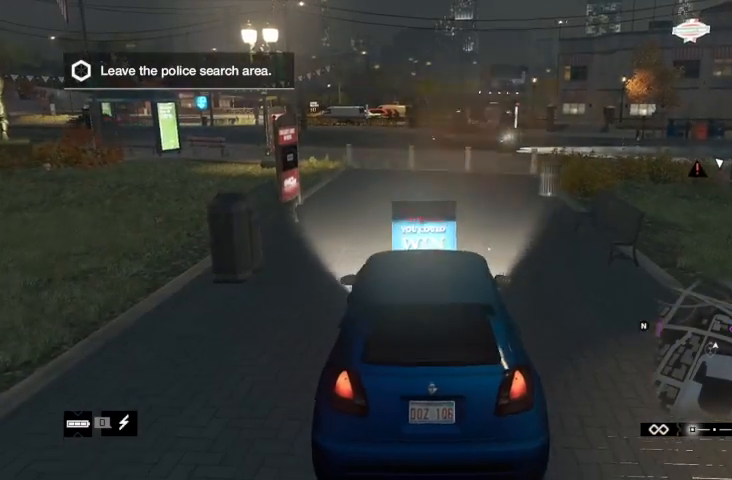
{"buttons": ["R2"], "left_stick": "right", "right_stick": "center", "events": [[133, "left_stick", "center"], [200, "left_stick", "right"]]}
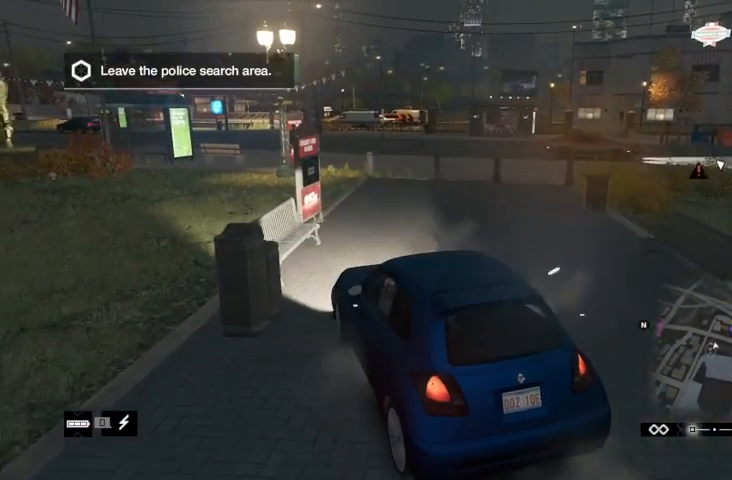
{"buttons": ["B", "R2"], "left_stick": "right", "right_stick": "center", "events": [[300, "B", "down"], [300, "left_stick", "center"], [400, "B", "up"], [400, "left_stick", "right"], [467, "B", "down"]]}
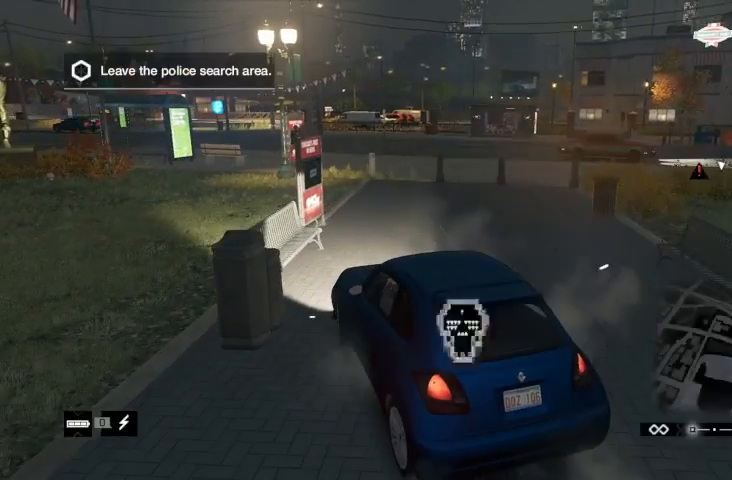
{"buttons": ["R2"], "left_stick": "center", "right_stick": "center", "events": [[33, "B", "up"], [33, "R2", "up"], [133, "B", "down"], [167, "B", "up"], [167, "R2", "down"], [367, "left_stick", "center"]]}
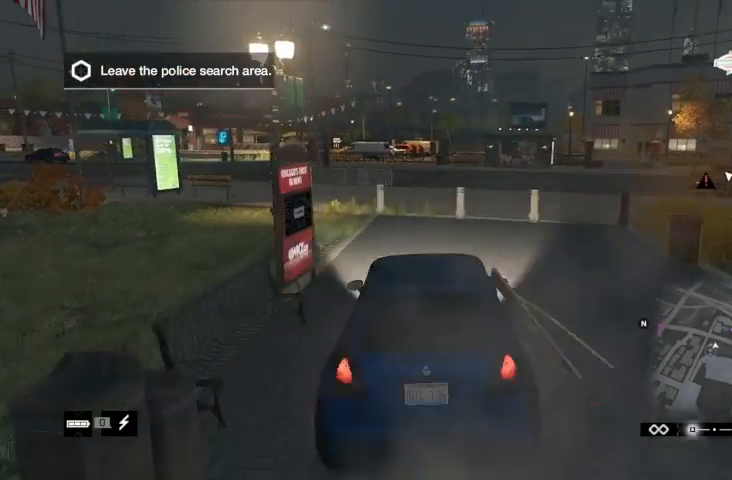
{"buttons": ["R2"], "left_stick": "center", "right_stick": "center", "events": [[67, "left_stick", "up-left"], [167, "right_stick", "down-left"], [300, "right_stick", "center"], [367, "left_stick", "center"]]}
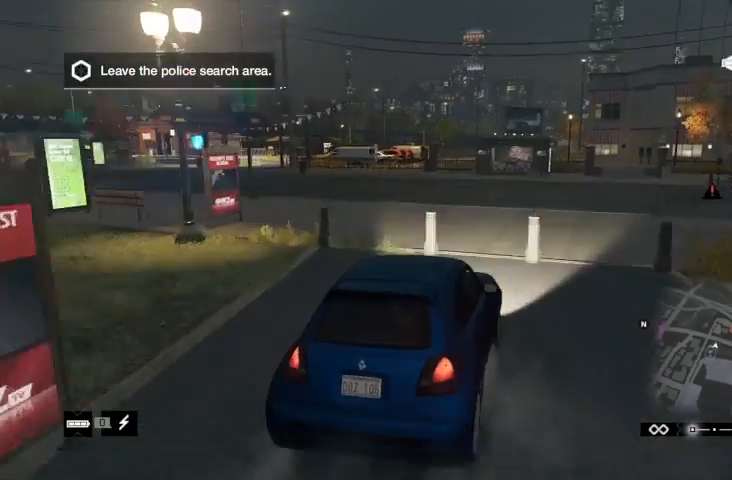
{"buttons": ["R2"], "left_stick": "up-left", "right_stick": "center", "events": [[133, "left_stick", "up-left"]]}
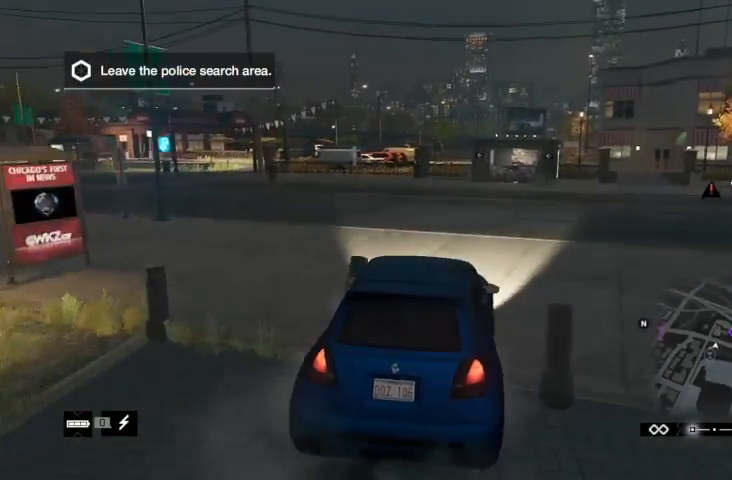
{"buttons": ["R2"], "left_stick": "up-left", "right_stick": "center", "events": [[100, "left_stick", "center"], [233, "left_stick", "up-left"]]}
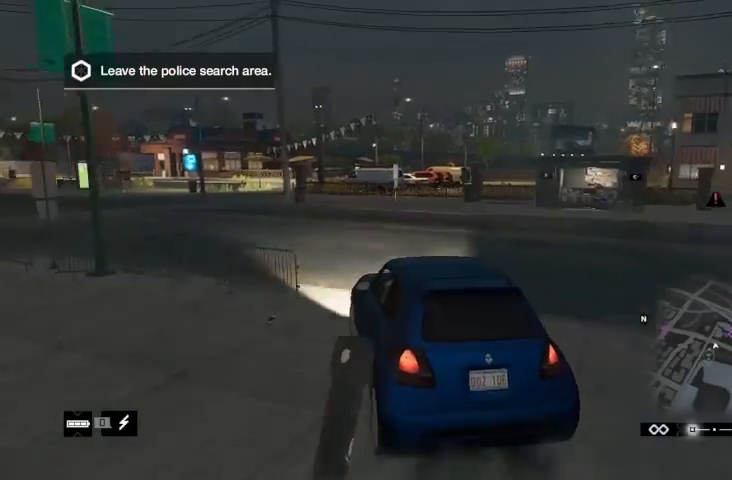
{"buttons": ["R2"], "left_stick": "center", "right_stick": "center", "events": [[67, "left_stick", "center"], [133, "left_stick", "up-left"], [500, "left_stick", "center"]]}
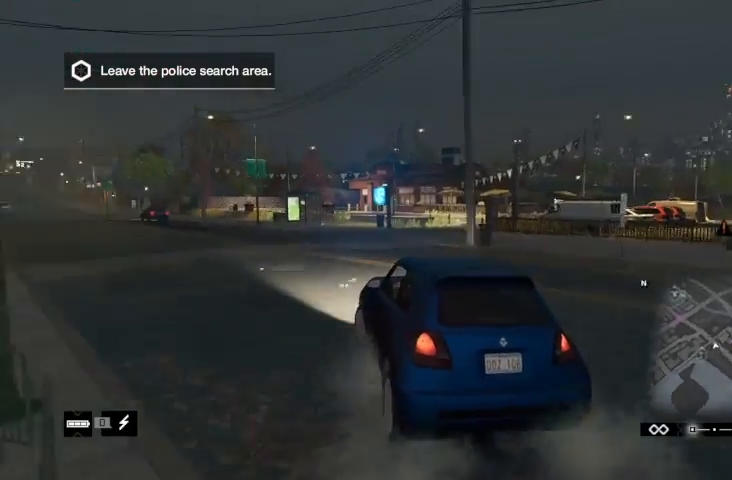
{"buttons": ["R2"], "left_stick": "up-left", "right_stick": "center", "events": [[367, "left_stick", "up-left"]]}
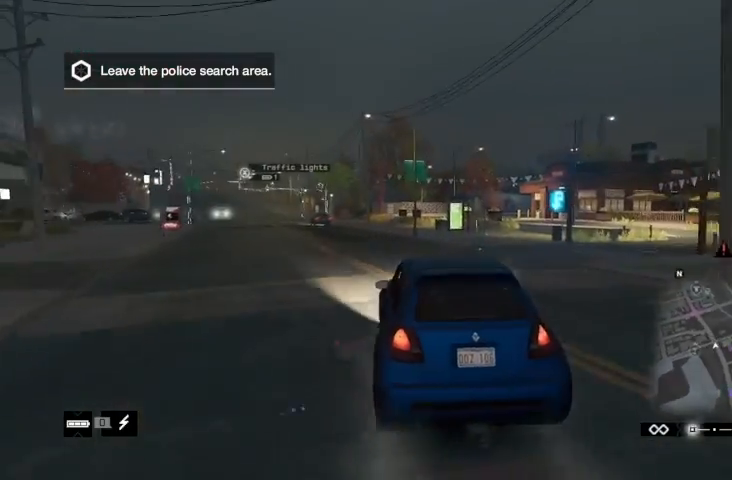
{"buttons": ["R2"], "left_stick": "center", "right_stick": "center", "events": [[167, "left_stick", "center"]]}
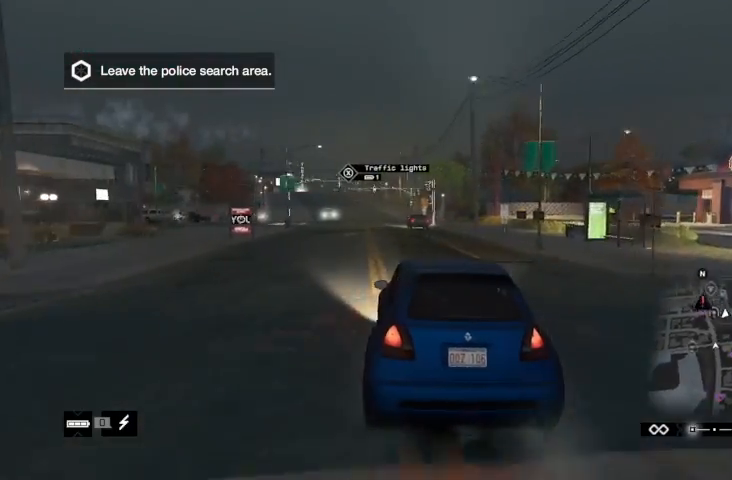
{"buttons": ["R2"], "left_stick": "up-left", "right_stick": "center", "events": [[500, "left_stick", "up-left"]]}
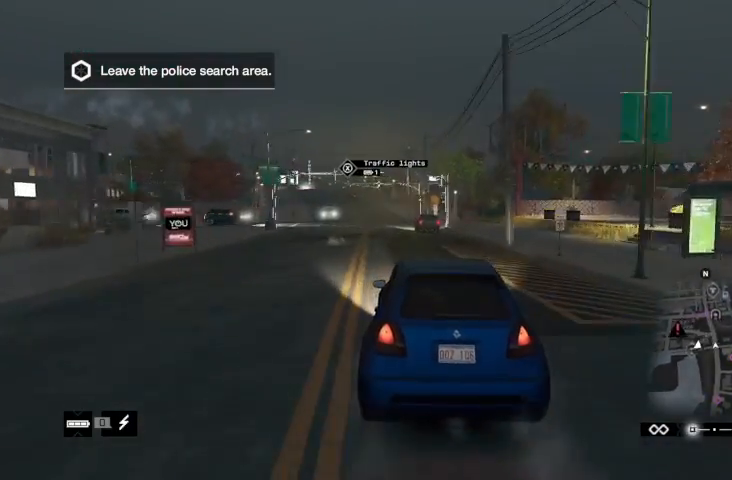
{"buttons": ["R2"], "left_stick": "up-left", "right_stick": "center", "events": [[133, "left_stick", "center"], [367, "left_stick", "up-left"]]}
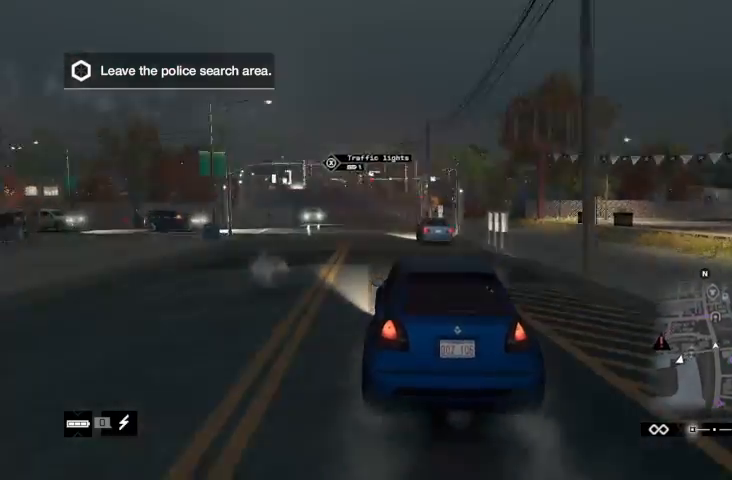
{"buttons": ["R2"], "left_stick": "center", "right_stick": "center", "events": [[33, "left_stick", "center"]]}
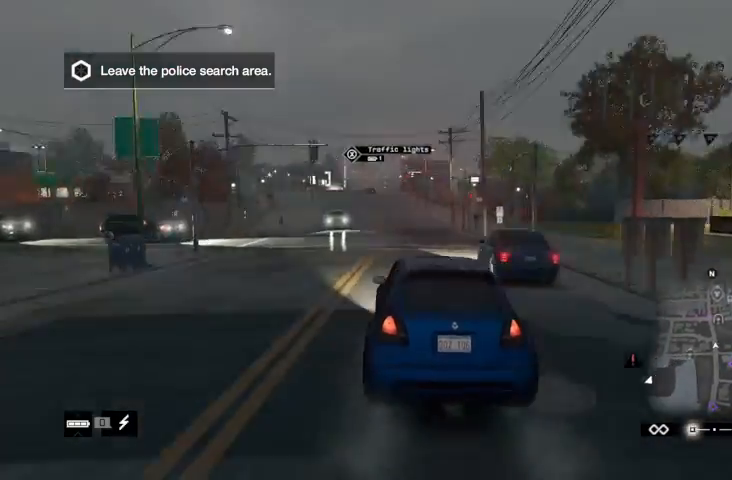
{"buttons": ["R2"], "left_stick": "center", "right_stick": "center", "events": []}
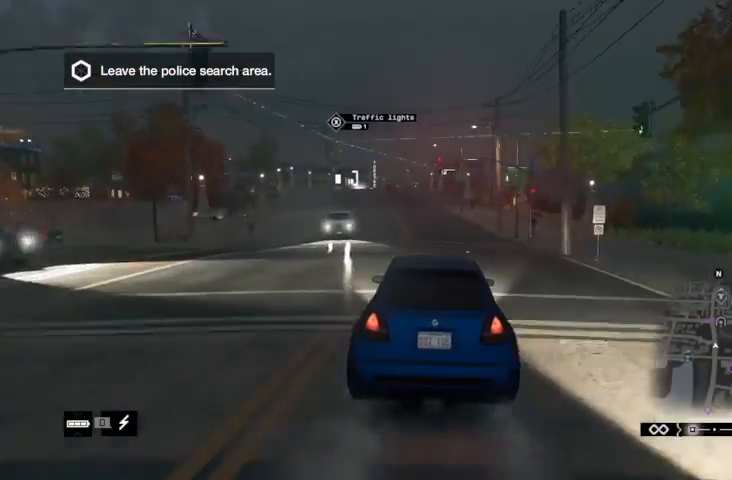
{"buttons": ["R2"], "left_stick": "center", "right_stick": "center", "events": []}
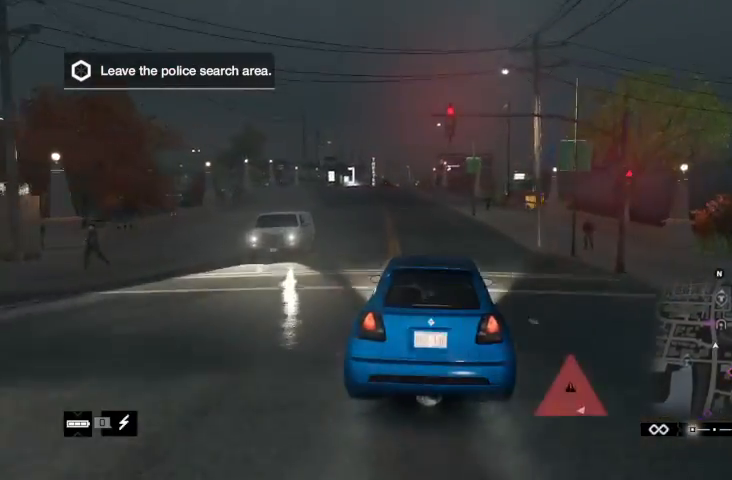
{"buttons": ["R2"], "left_stick": "center", "right_stick": "center", "events": []}
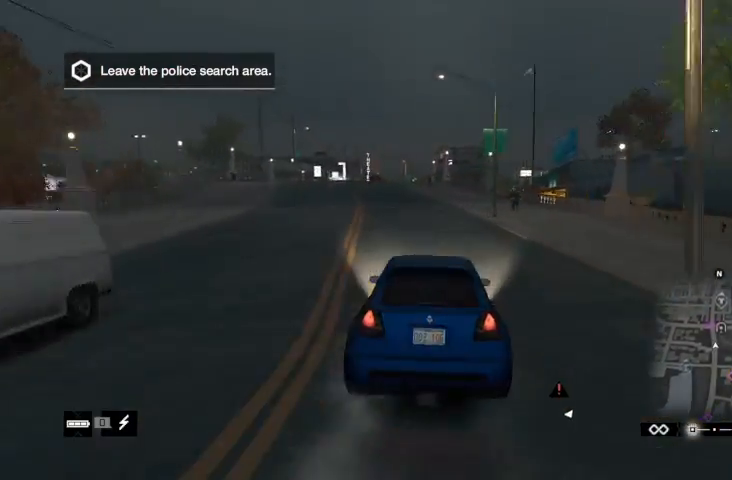
{"buttons": ["R2"], "left_stick": "up-left", "right_stick": "down", "events": [[333, "left_stick", "up-left"], [367, "right_stick", "down"]]}
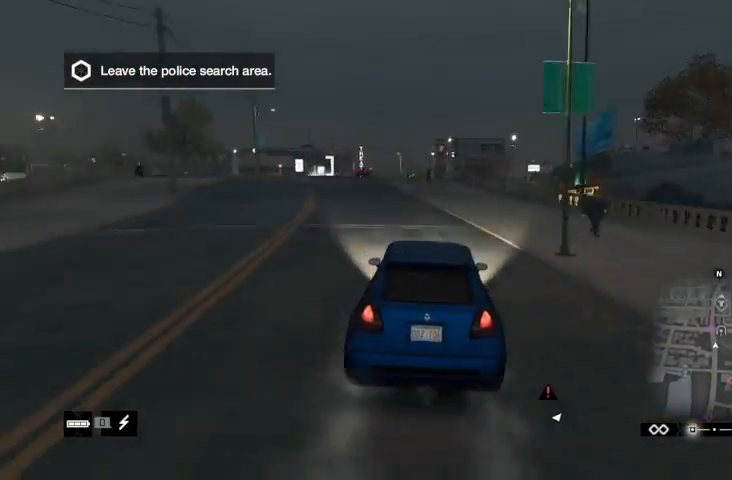
{"buttons": ["R2"], "left_stick": "center", "right_stick": "down", "events": [[33, "left_stick", "center"]]}
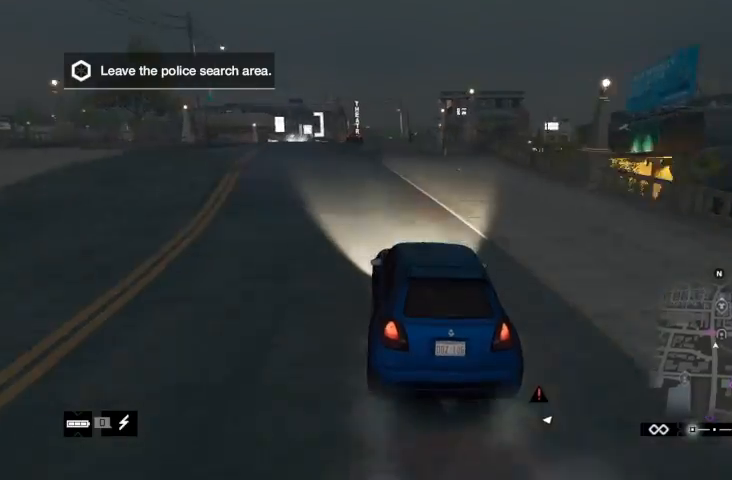
{"buttons": ["R2"], "left_stick": "center", "right_stick": "down", "events": [[33, "left_stick", "right"], [200, "left_stick", "center"]]}
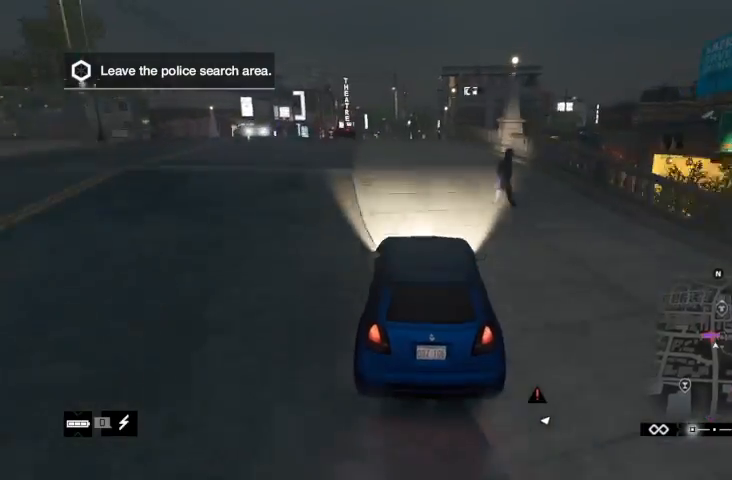
{"buttons": ["R2"], "left_stick": "center", "right_stick": "center", "events": [[233, "right_stick", "center"]]}
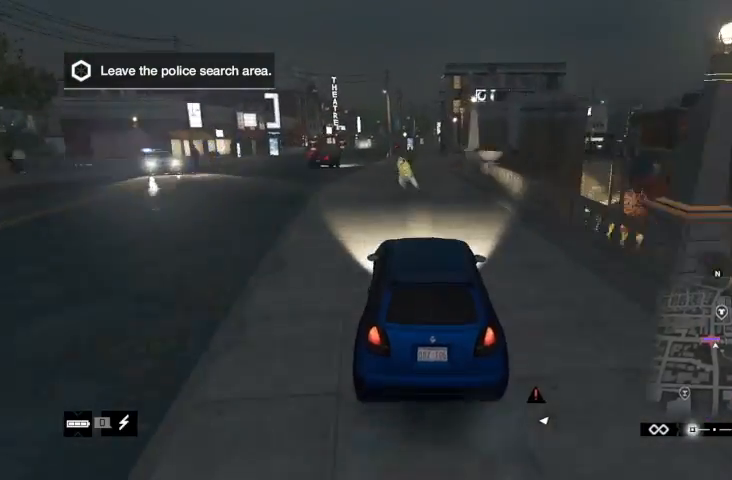
{"buttons": ["R2"], "left_stick": "center", "right_stick": "center", "events": [[33, "left_stick", "right"], [133, "left_stick", "center"]]}
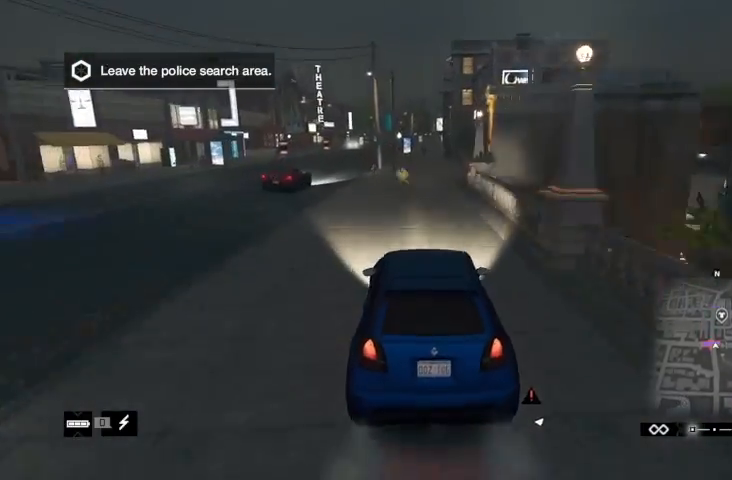
{"buttons": ["R2"], "left_stick": "center", "right_stick": "center", "events": [[100, "left_stick", "right"], [267, "left_stick", "center"]]}
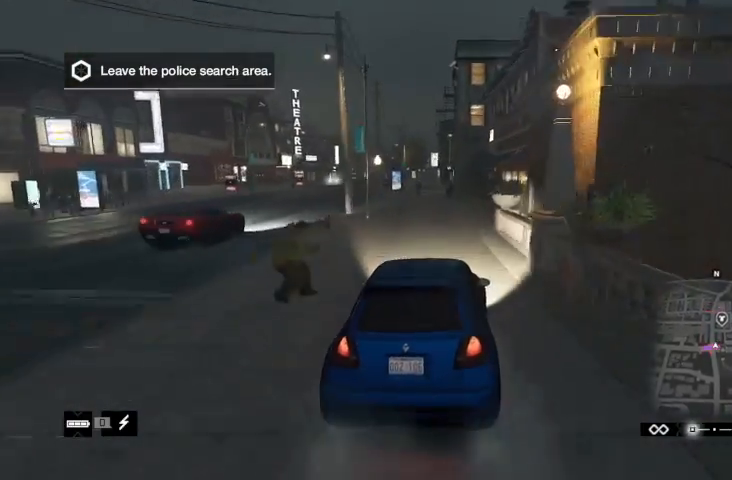
{"buttons": ["R2"], "left_stick": "center", "right_stick": "down", "events": [[133, "left_stick", "up-left"], [133, "right_stick", "down"], [300, "left_stick", "center"]]}
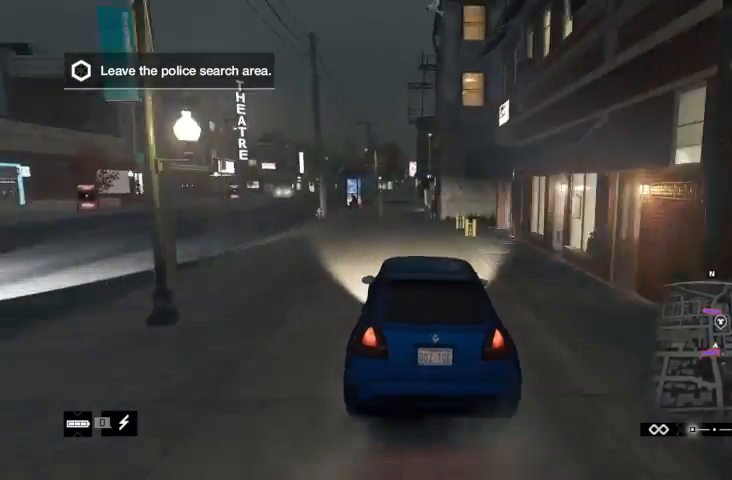
{"buttons": ["R2"], "left_stick": "center", "right_stick": "down", "events": [[100, "left_stick", "up-left"], [267, "left_stick", "center"]]}